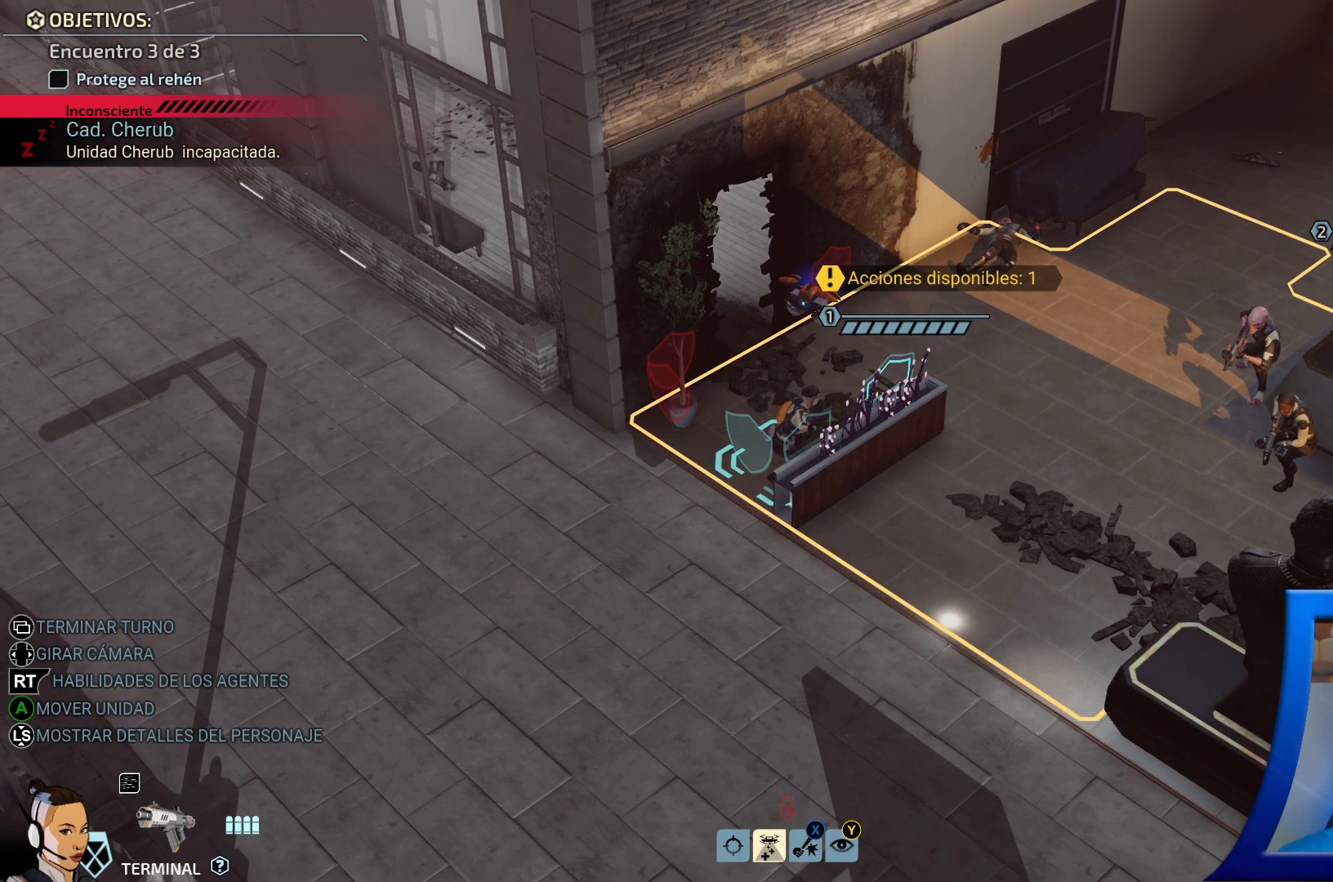
Gameplay with a controller (Xbox layout); each line is a JSON object with the inputs held at the frame after it. "events" lists button and stick changes between this image and that frame as [ms after this image, input, new state], when the widget could be followed in between. Not read: HOME L3.
{"buttons": [], "left_stick": "center", "right_stick": "right", "events": [[350, "right_stick", "right"]]}
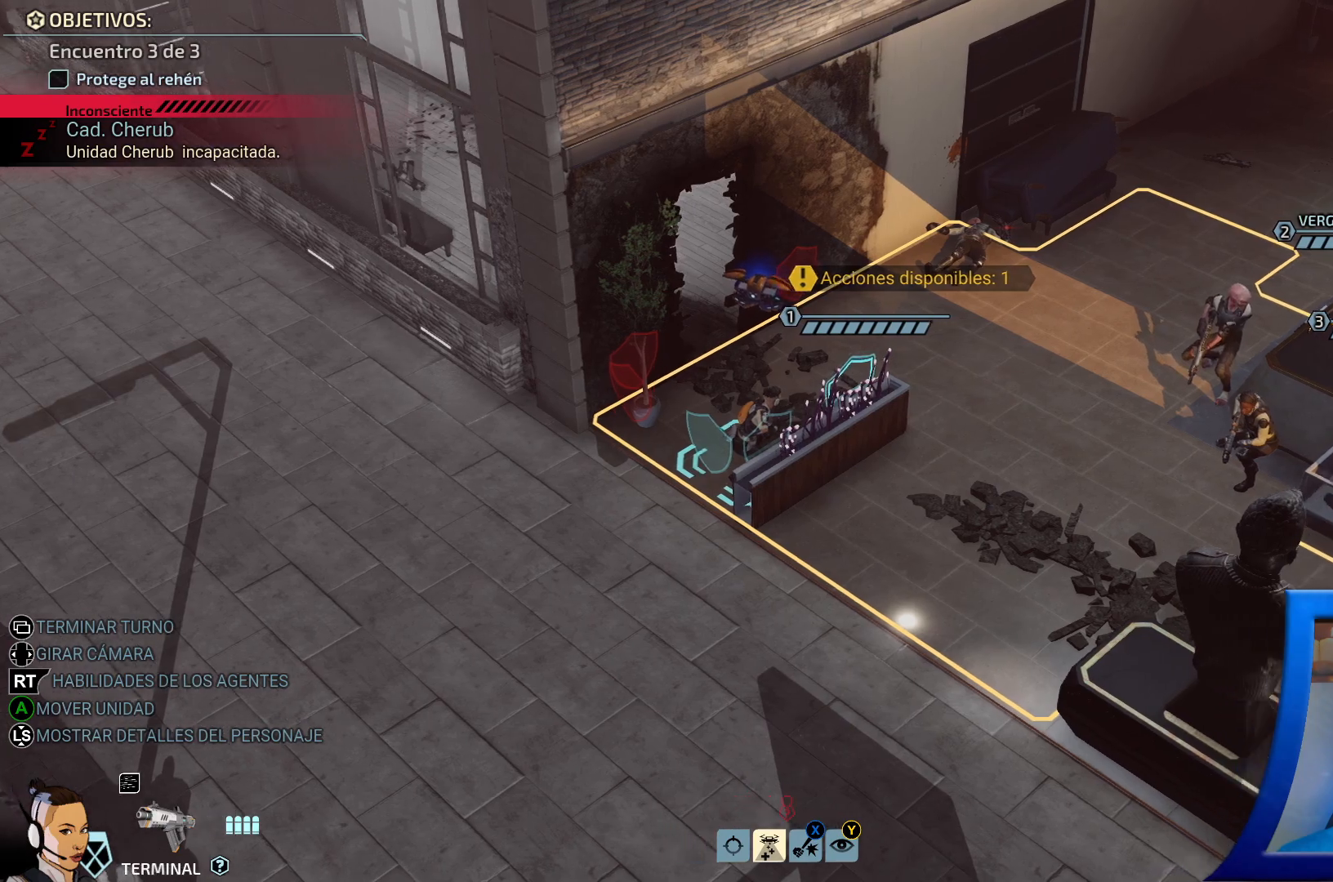
{"buttons": [], "left_stick": "center", "right_stick": "center", "events": [[233, "right_stick", "center"]]}
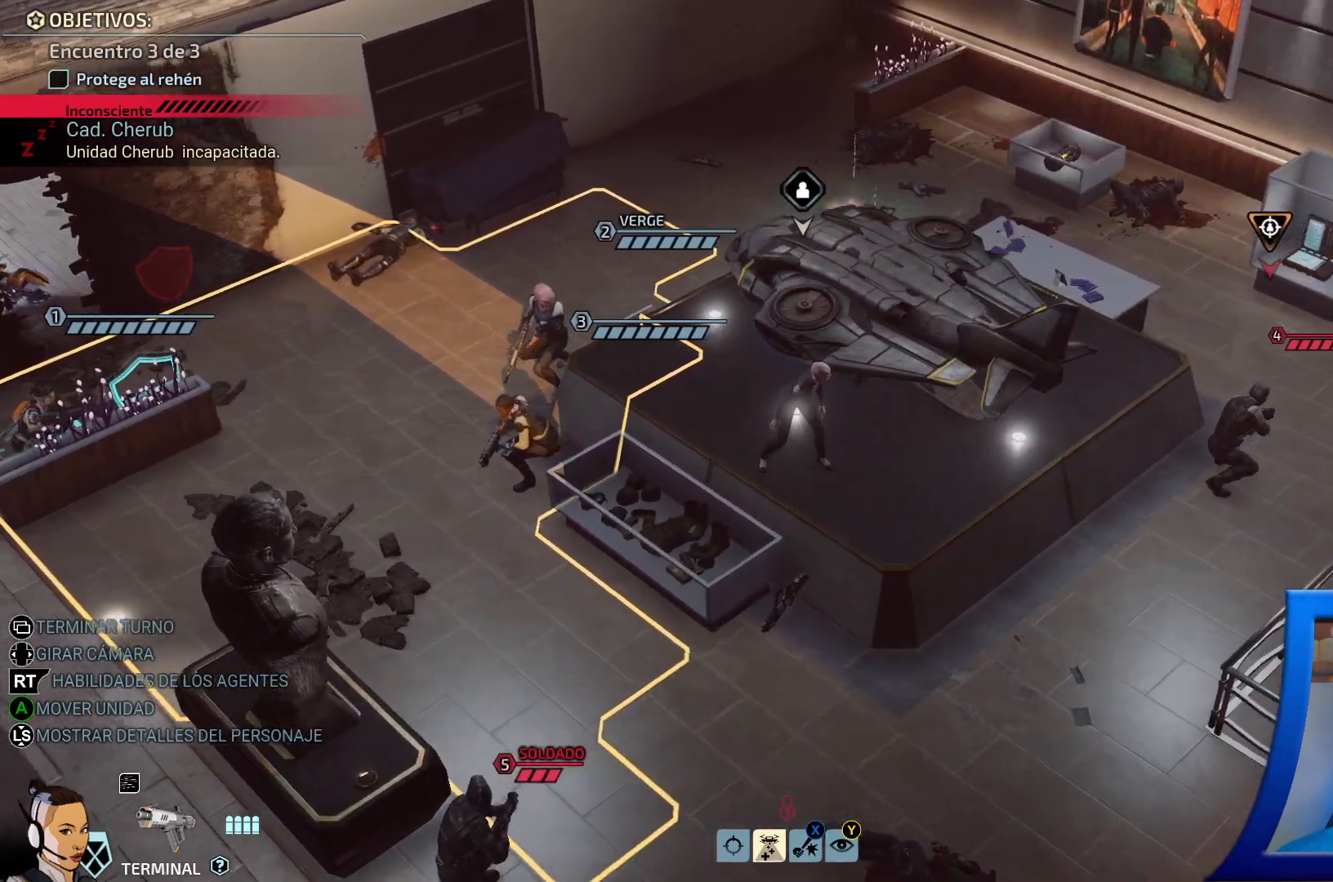
{"buttons": [], "left_stick": "center", "right_stick": "center", "events": [[83, "right_stick", "left"], [400, "right_stick", "center"]]}
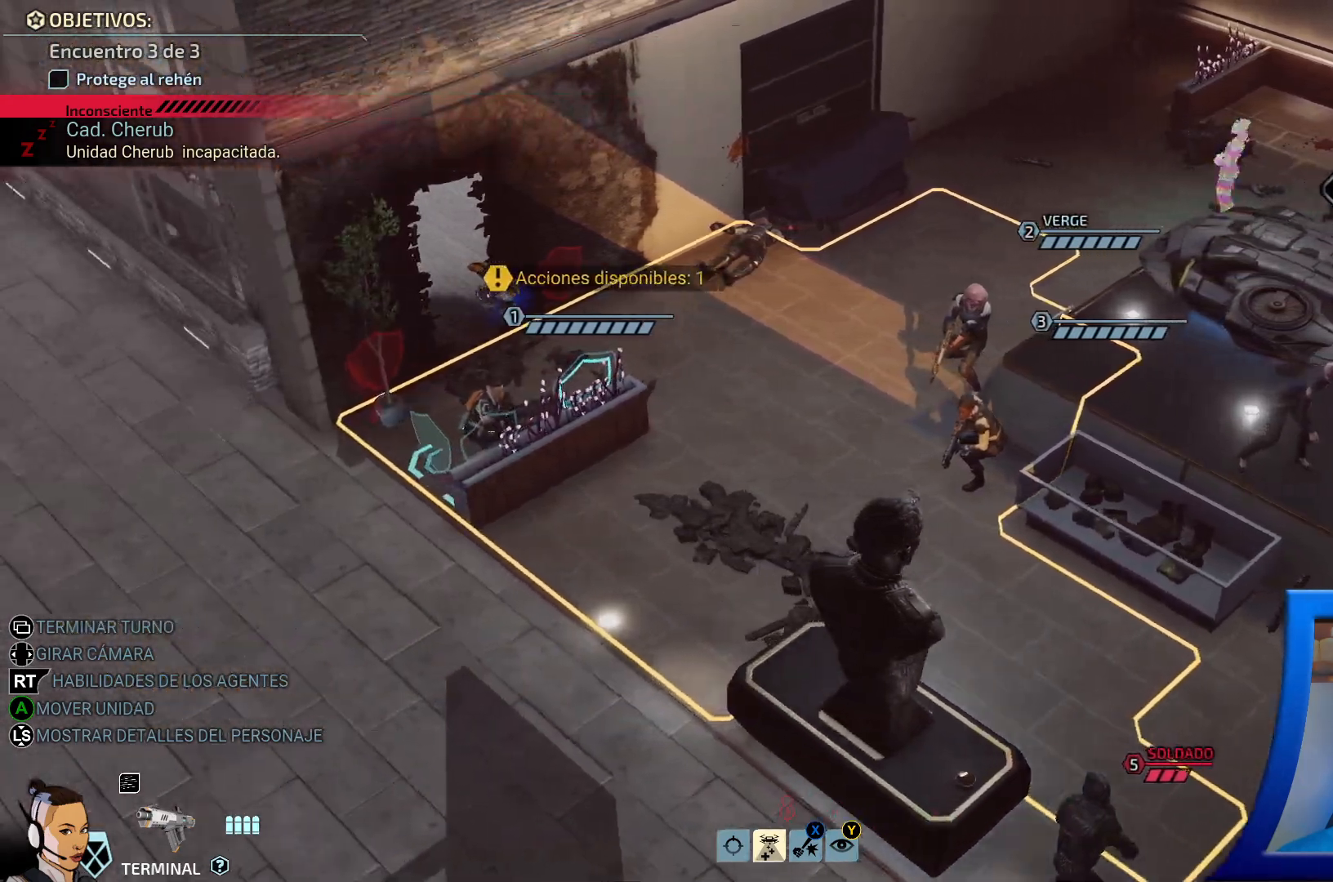
{"buttons": ["DPAD_RIGHT"], "left_stick": "center", "right_stick": "center", "events": [[400, "DPAD_RIGHT", "down"]]}
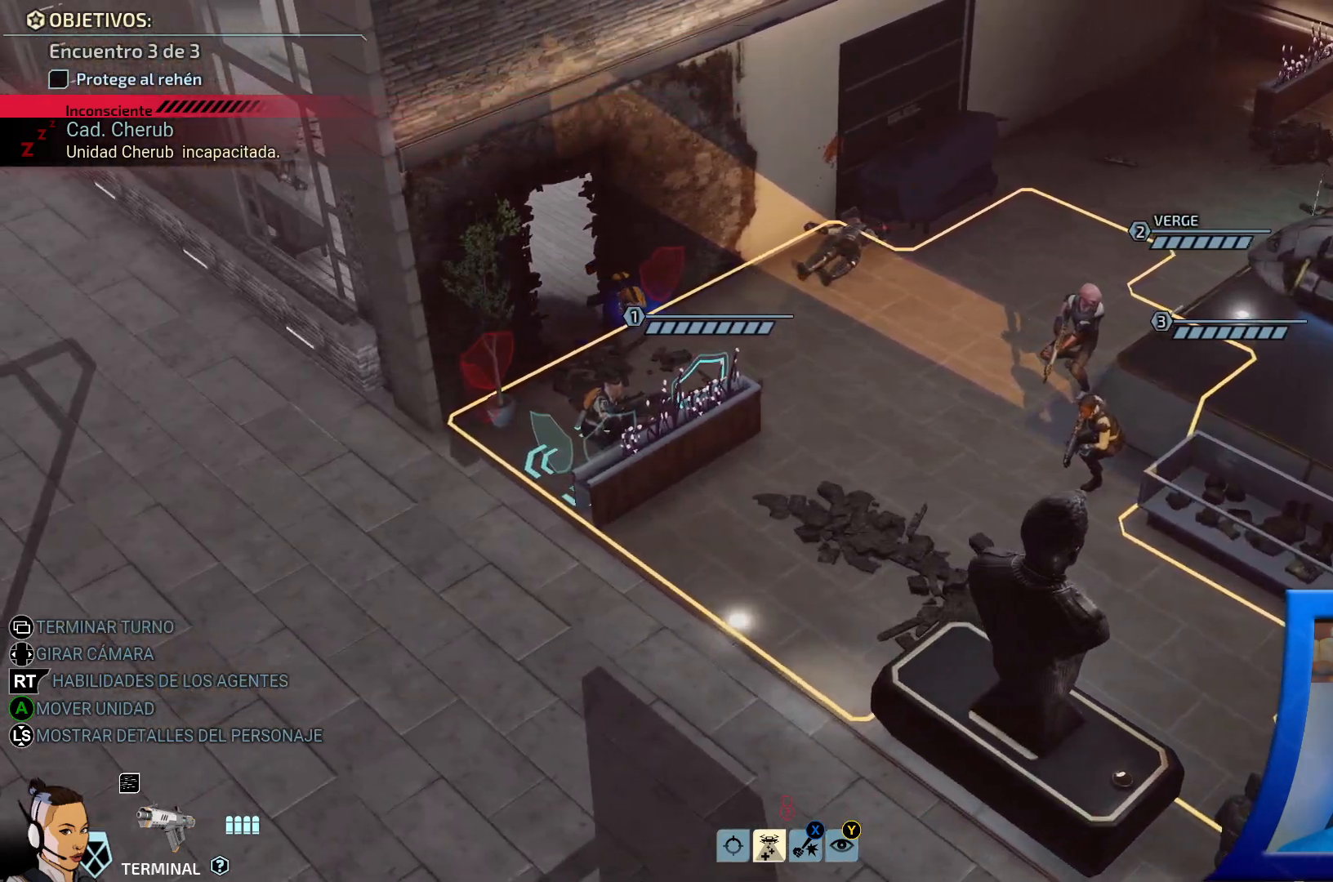
{"buttons": [], "left_stick": "center", "right_stick": "center", "events": [[50, "DPAD_RIGHT", "up"]]}
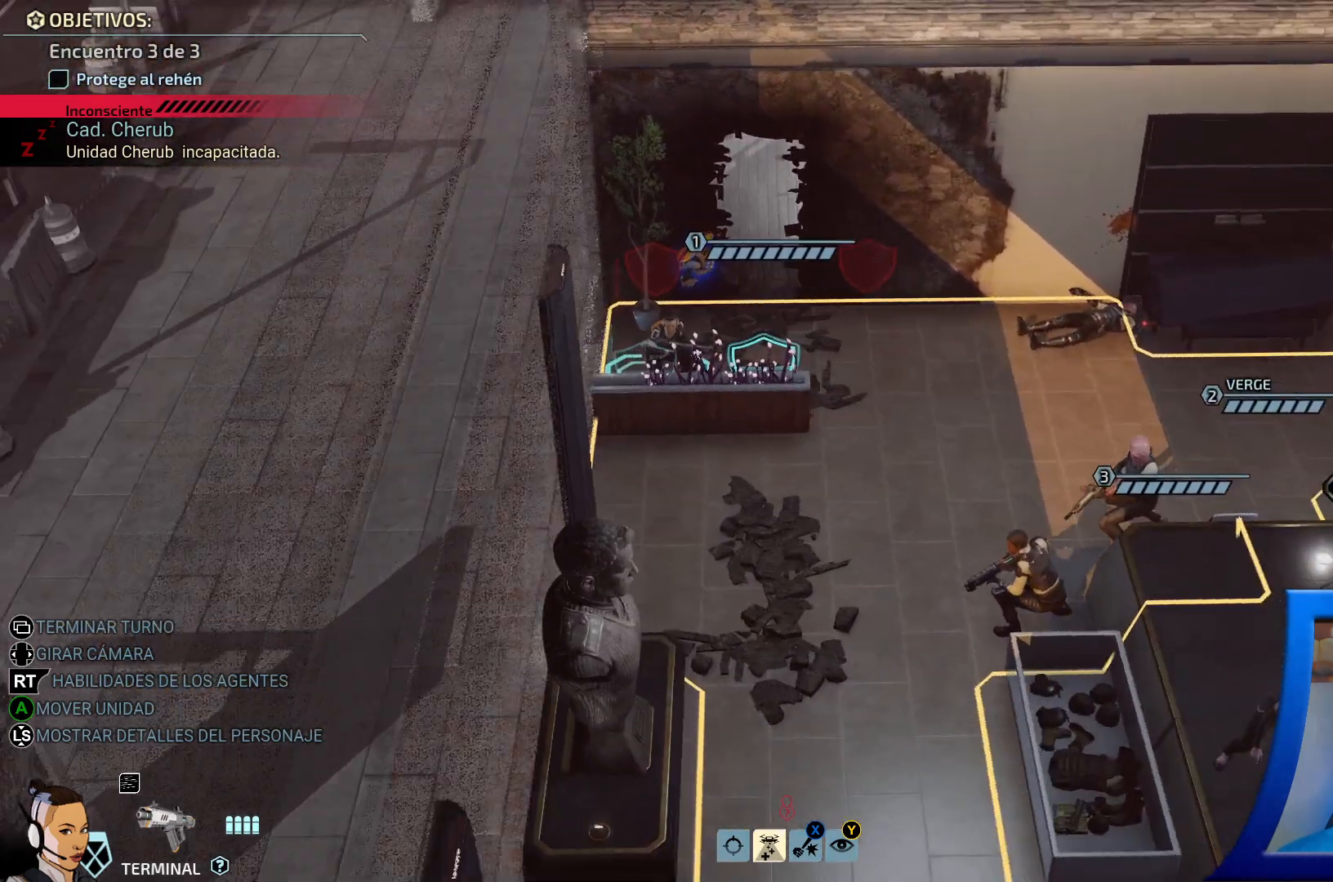
{"buttons": [], "left_stick": "center", "right_stick": "right", "events": [[333, "right_stick", "right"]]}
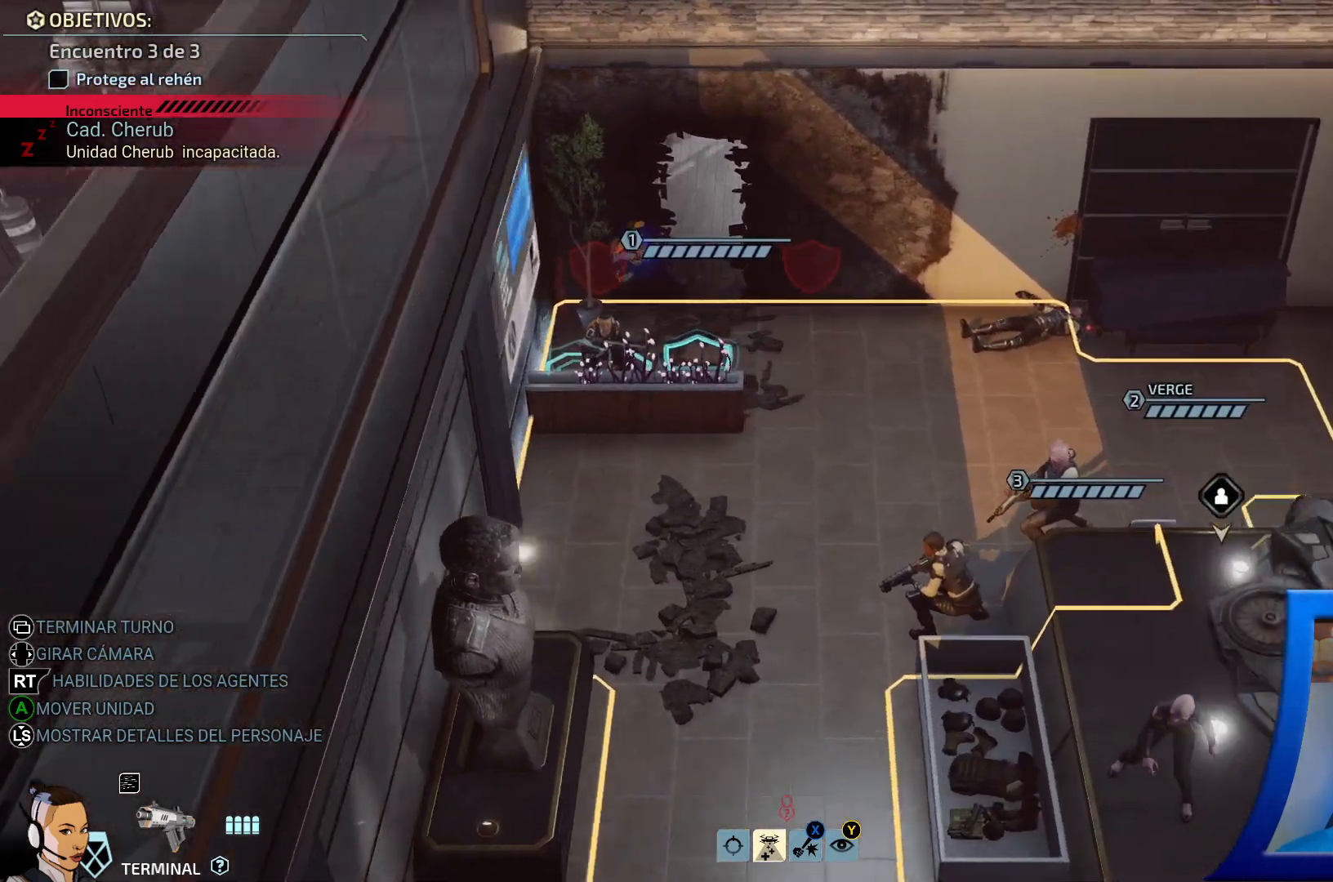
{"buttons": [], "left_stick": "down", "right_stick": "center", "events": [[300, "right_stick", "center"], [500, "left_stick", "down"]]}
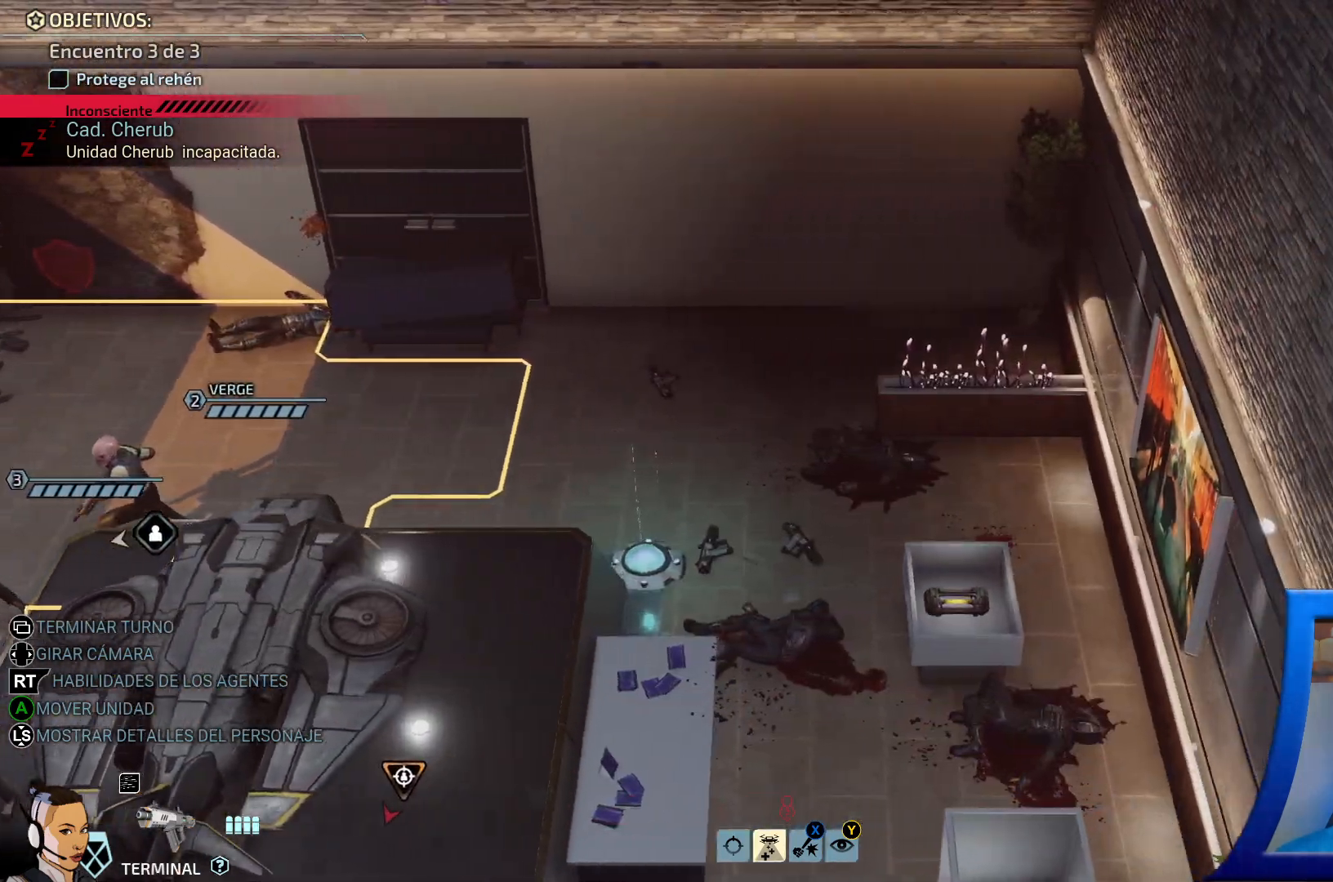
{"buttons": [], "left_stick": "down", "right_stick": "center", "events": []}
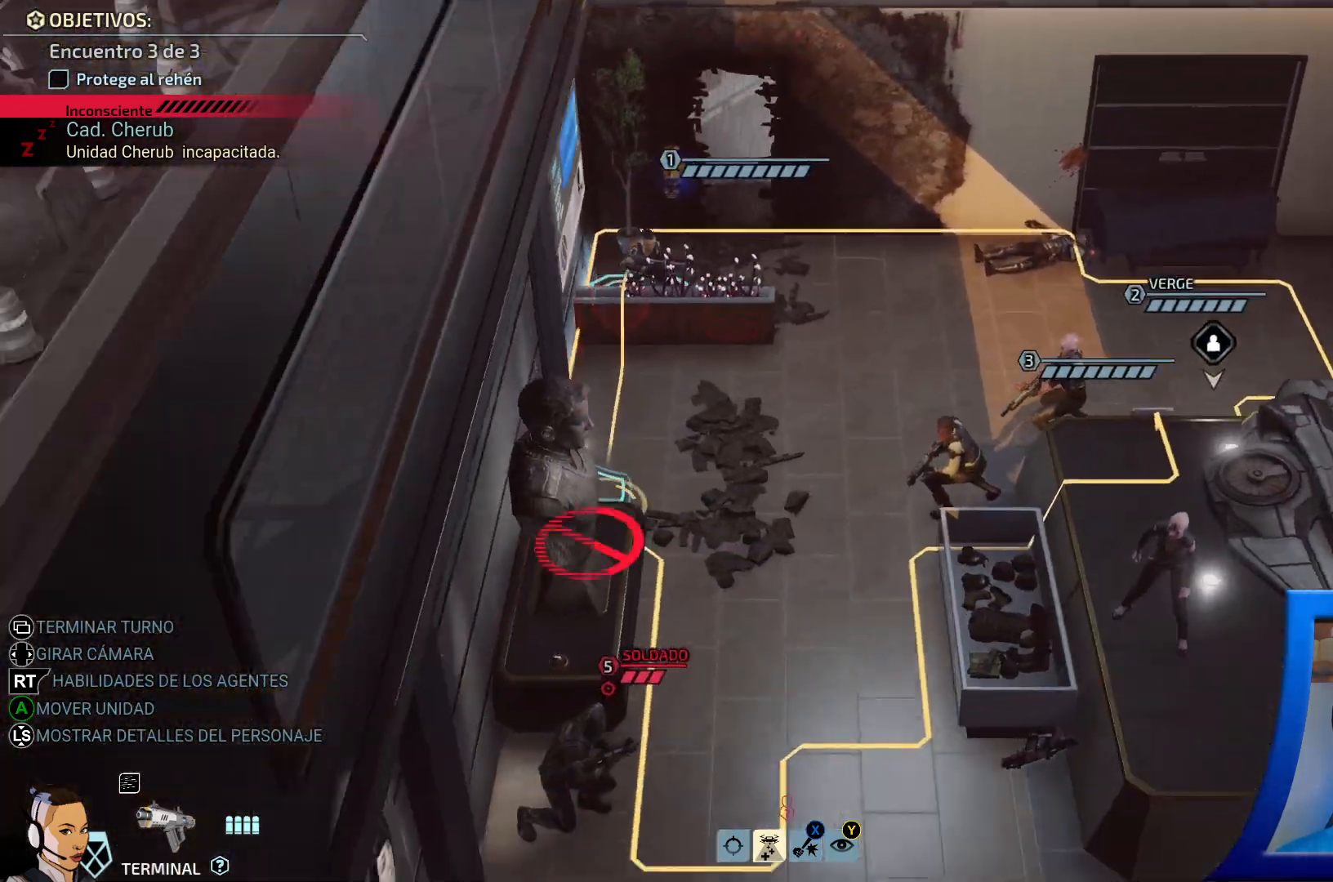
{"buttons": [], "left_stick": "down-right", "right_stick": "center", "events": [[50, "left_stick", "center"], [350, "left_stick", "down-right"]]}
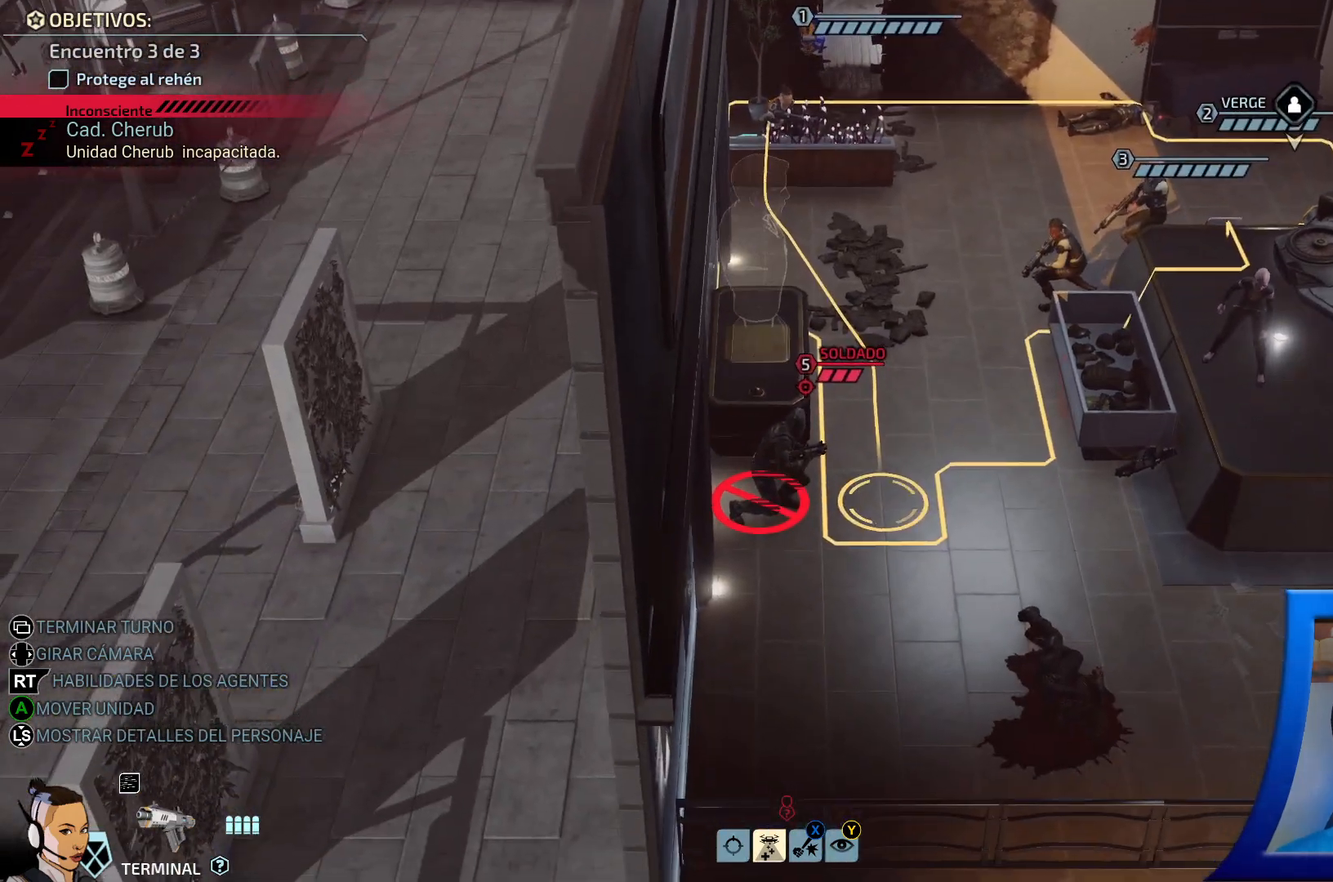
{"buttons": [], "left_stick": "center", "right_stick": "center", "events": [[317, "left_stick", "center"]]}
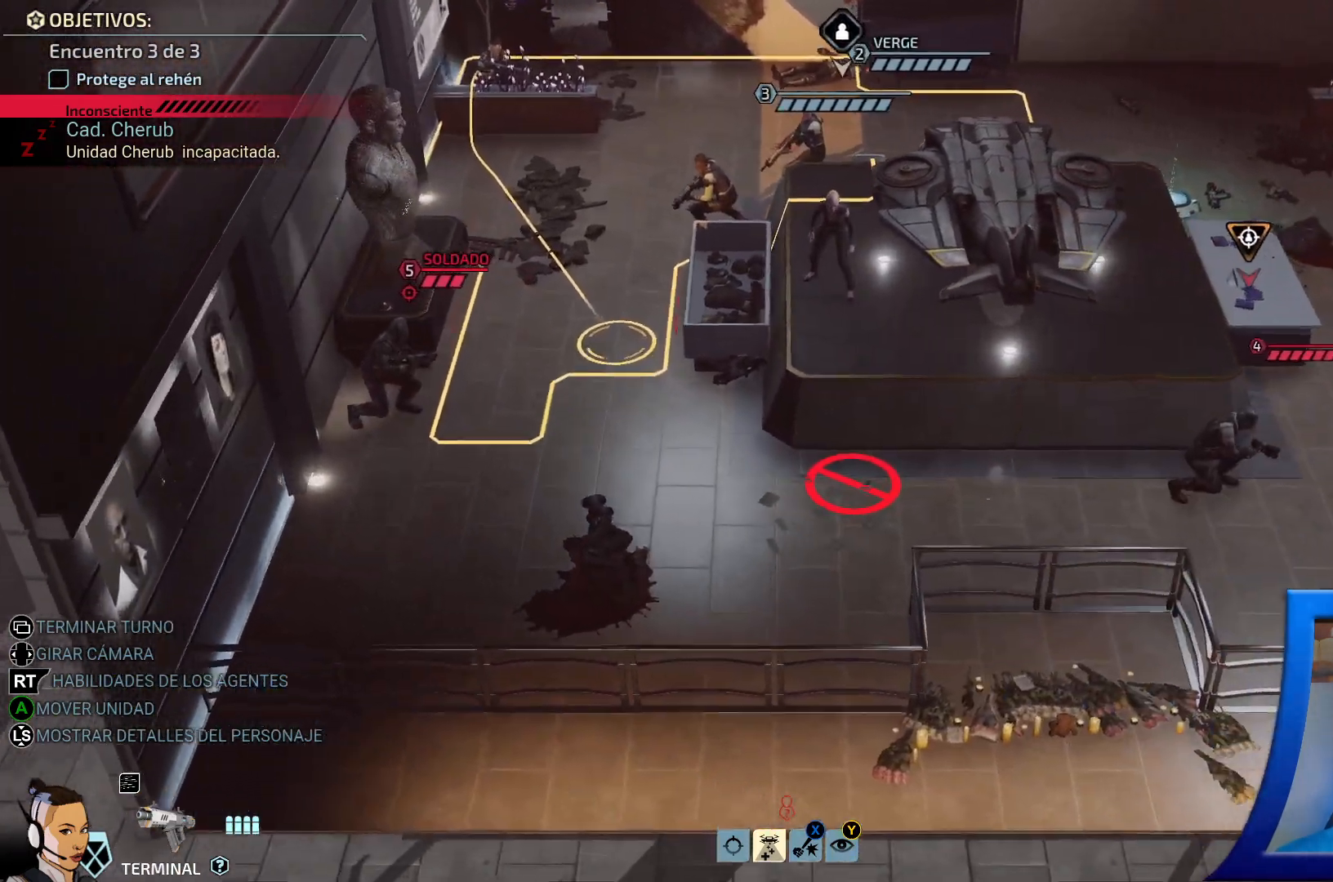
{"buttons": [], "left_stick": "right", "right_stick": "center", "events": [[200, "left_stick", "right"]]}
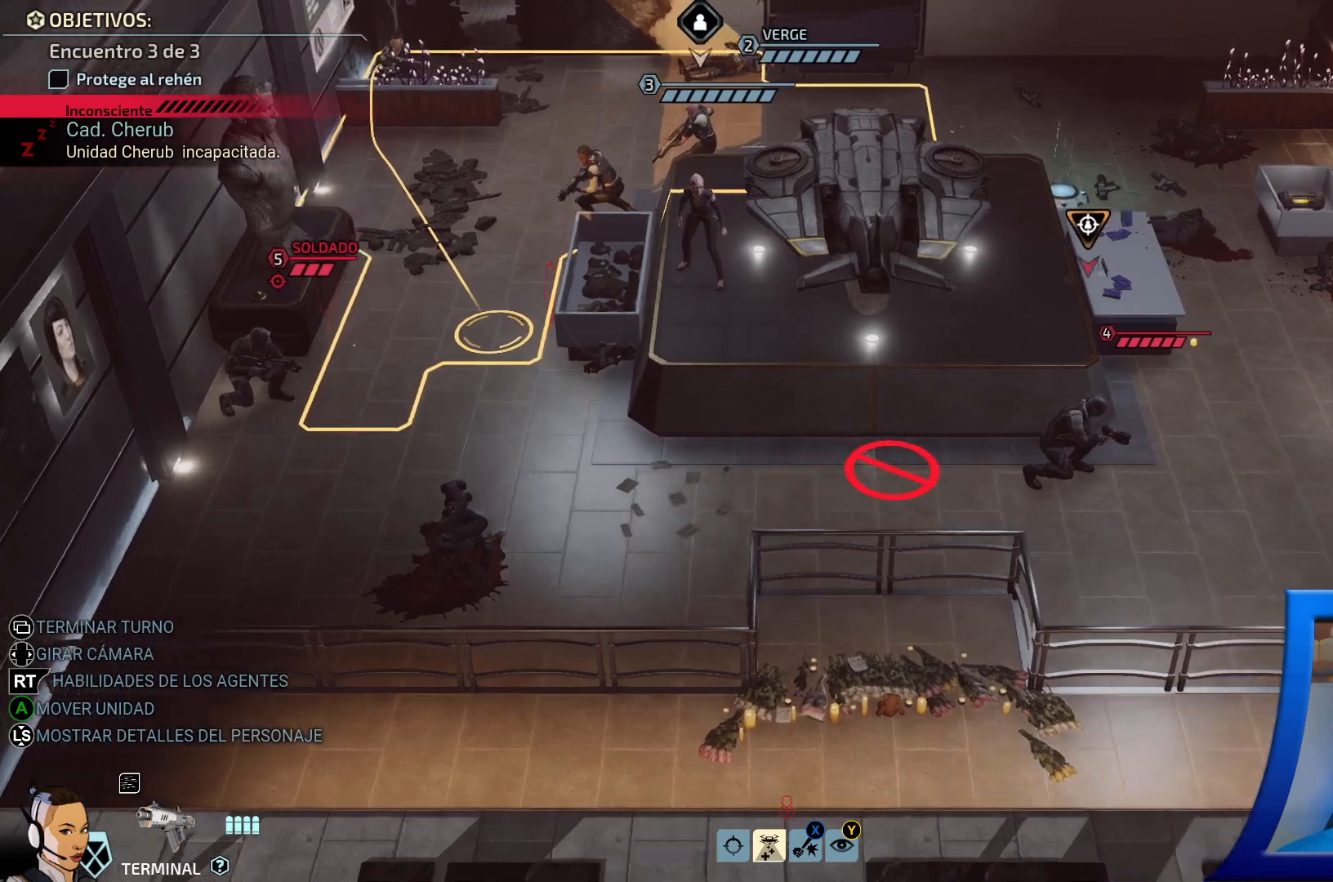
{"buttons": [], "left_stick": "center", "right_stick": "center", "events": [[117, "left_stick", "center"]]}
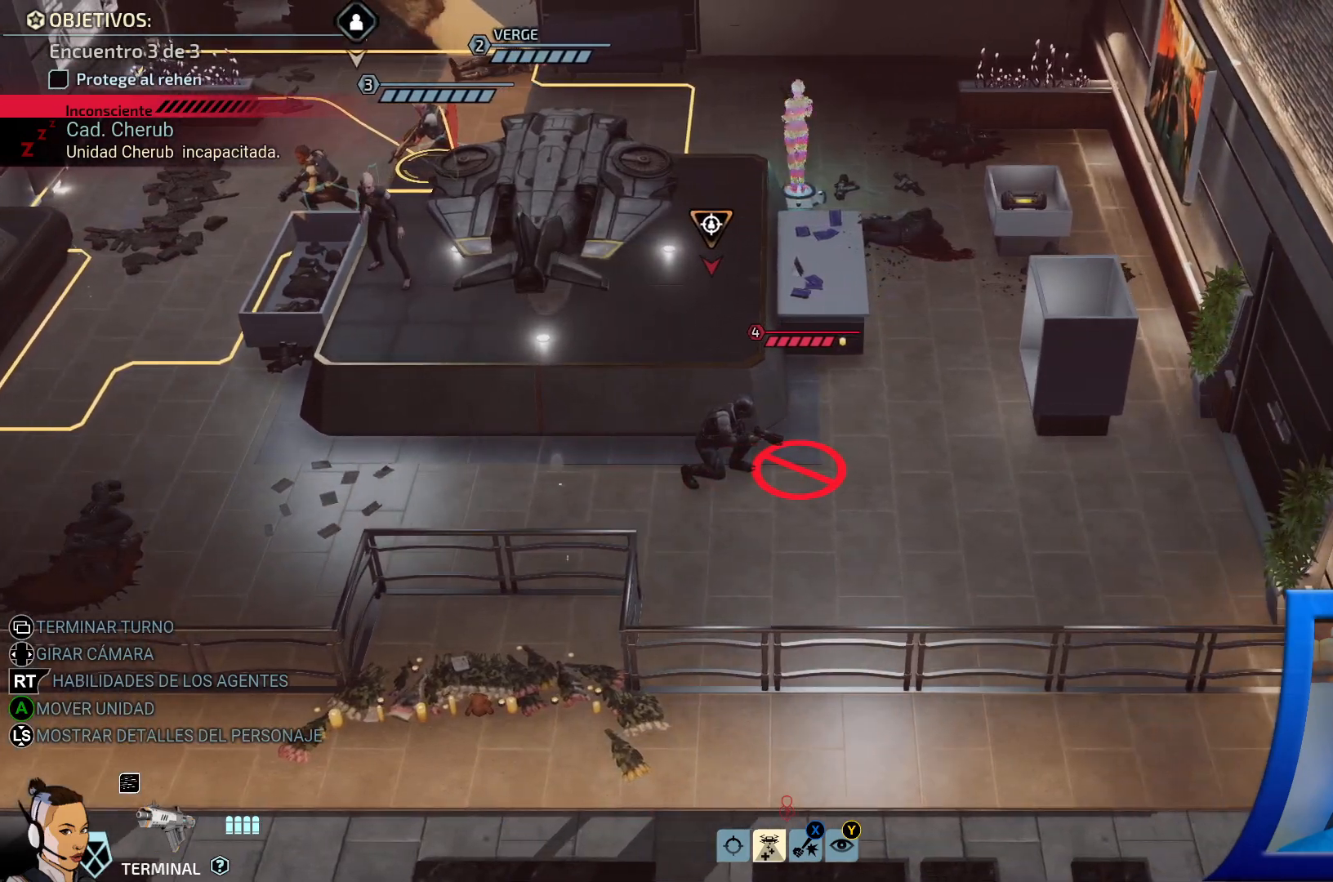
{"buttons": [], "left_stick": "center", "right_stick": "center", "events": [[67, "left_stick", "left"], [233, "left_stick", "center"]]}
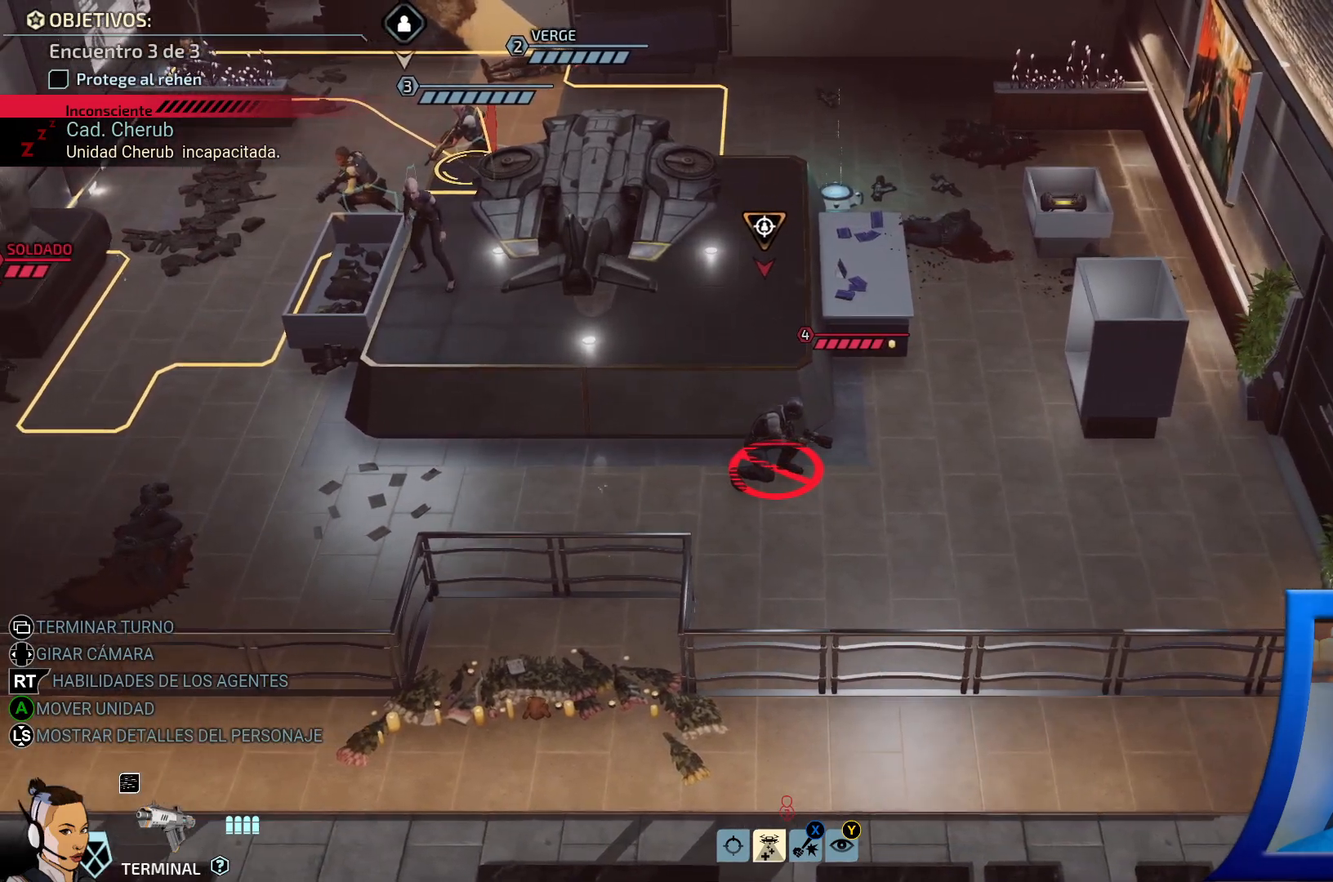
{"buttons": [], "left_stick": "center", "right_stick": "center", "events": [[250, "left_stick", "left"], [383, "left_stick", "center"]]}
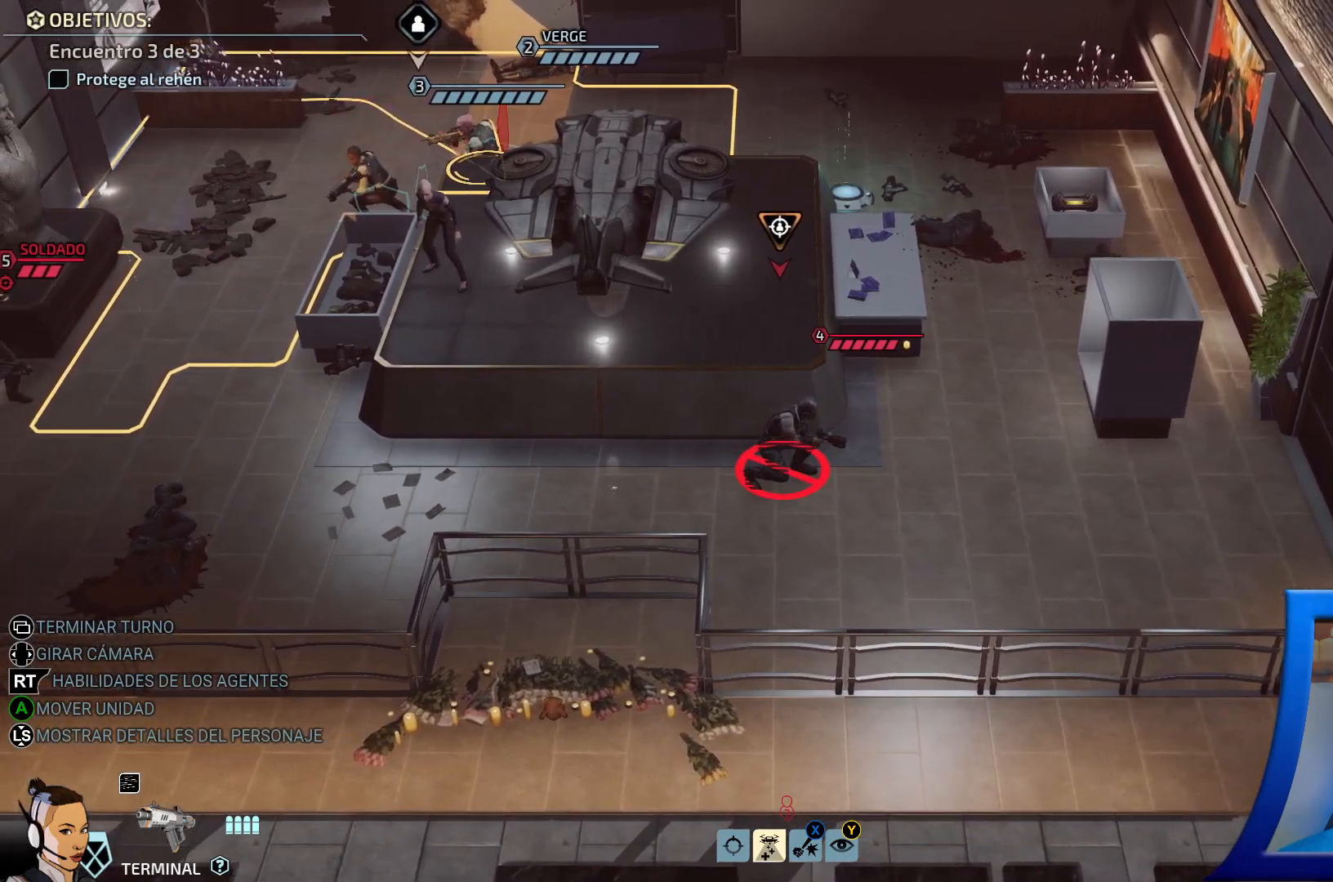
{"buttons": [], "left_stick": "left", "right_stick": "center", "events": [[400, "left_stick", "left"]]}
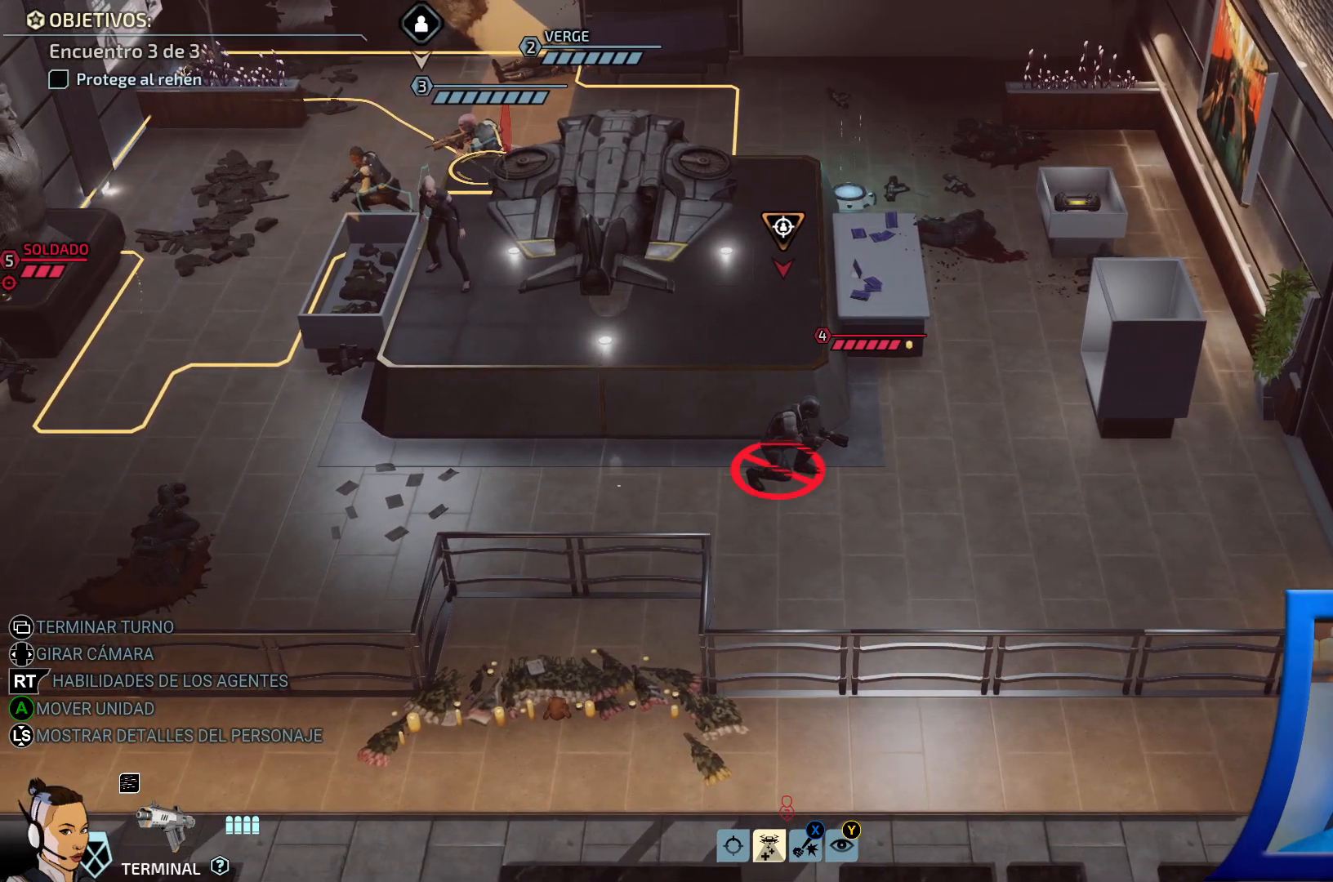
{"buttons": [], "left_stick": "left", "right_stick": "center", "events": []}
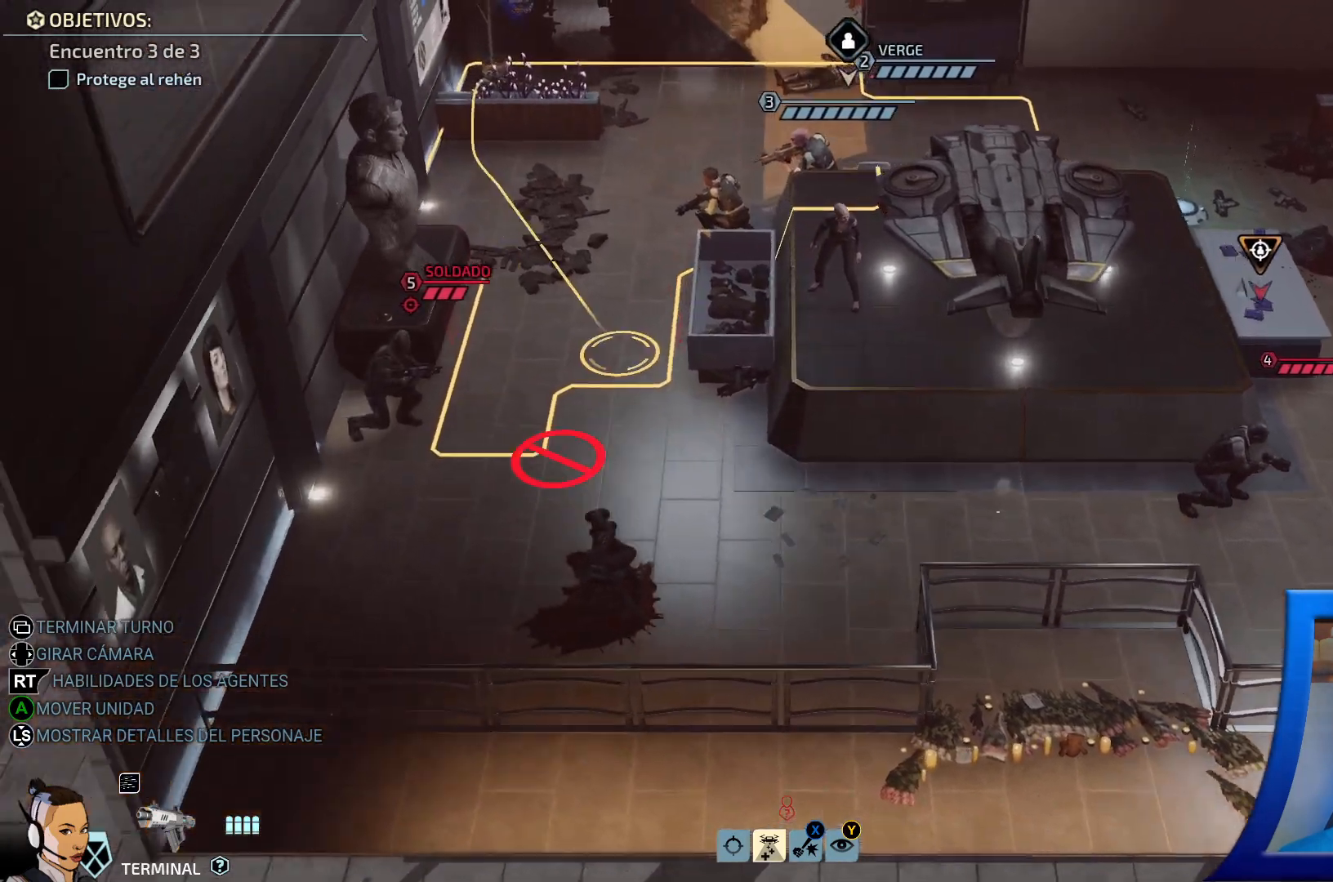
{"buttons": [], "left_stick": "center", "right_stick": "center", "events": [[67, "left_stick", "center"]]}
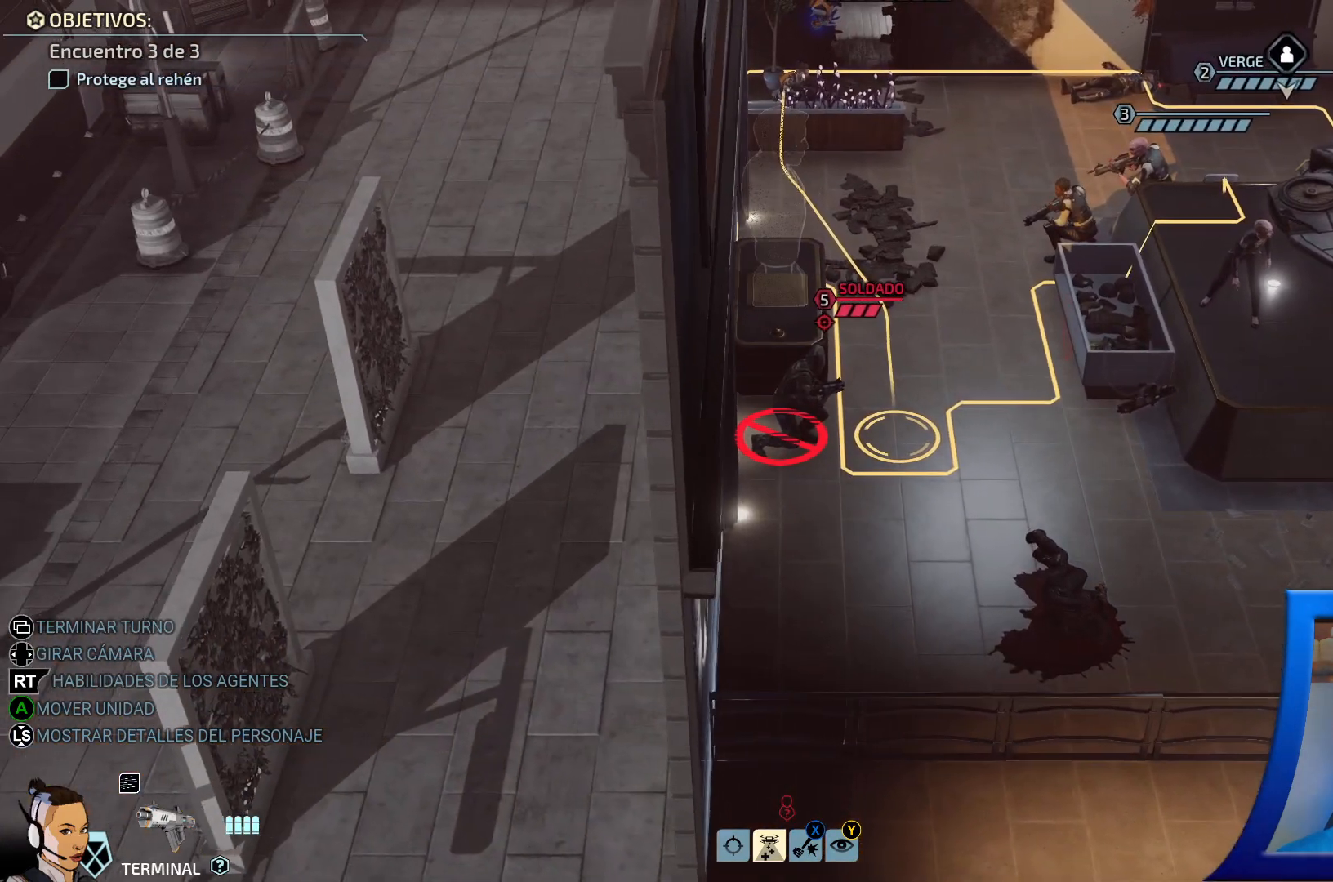
{"buttons": [], "left_stick": "center", "right_stick": "center", "events": []}
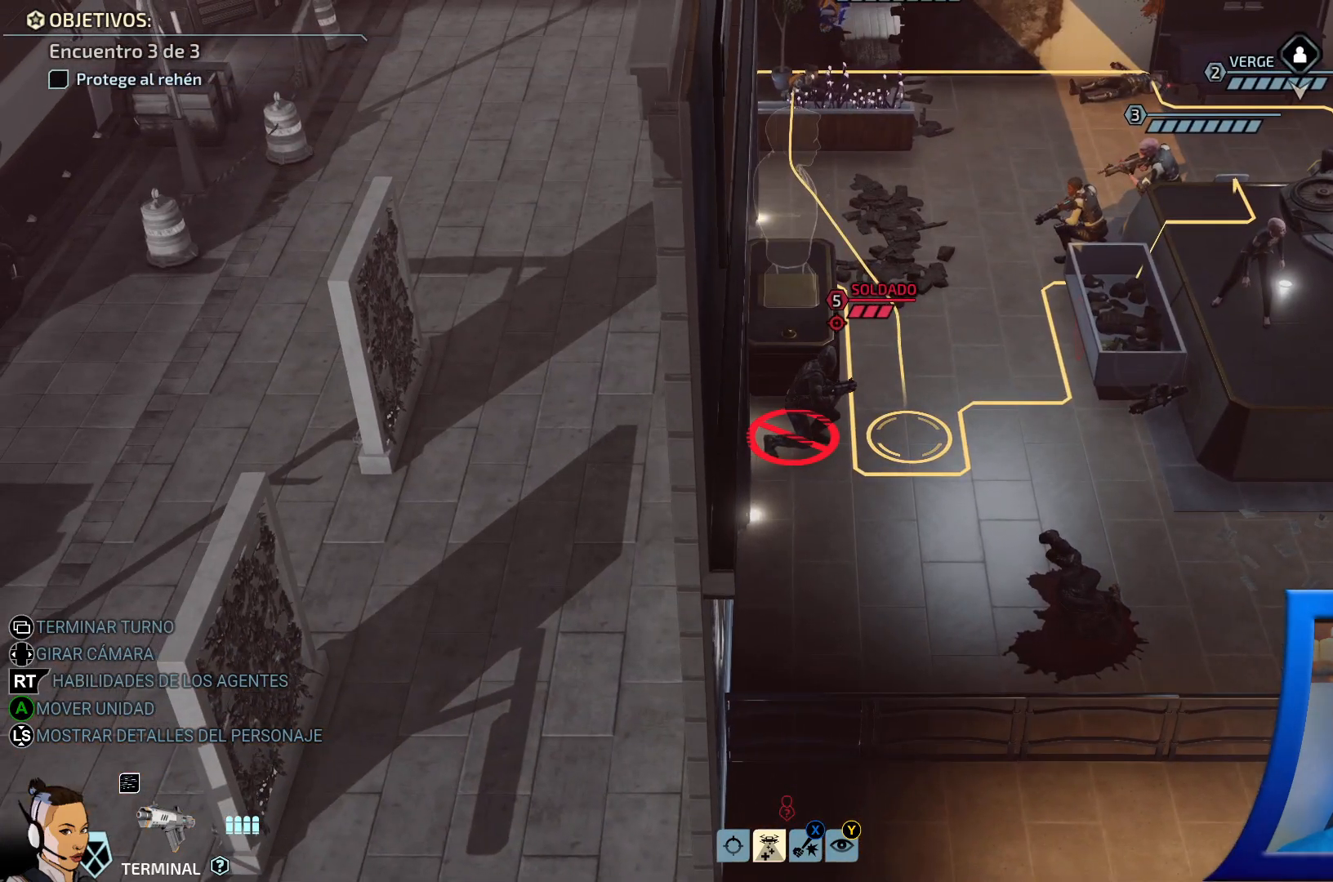
{"buttons": ["R1"], "left_stick": "center", "right_stick": "center", "events": [[400, "R1", "down"]]}
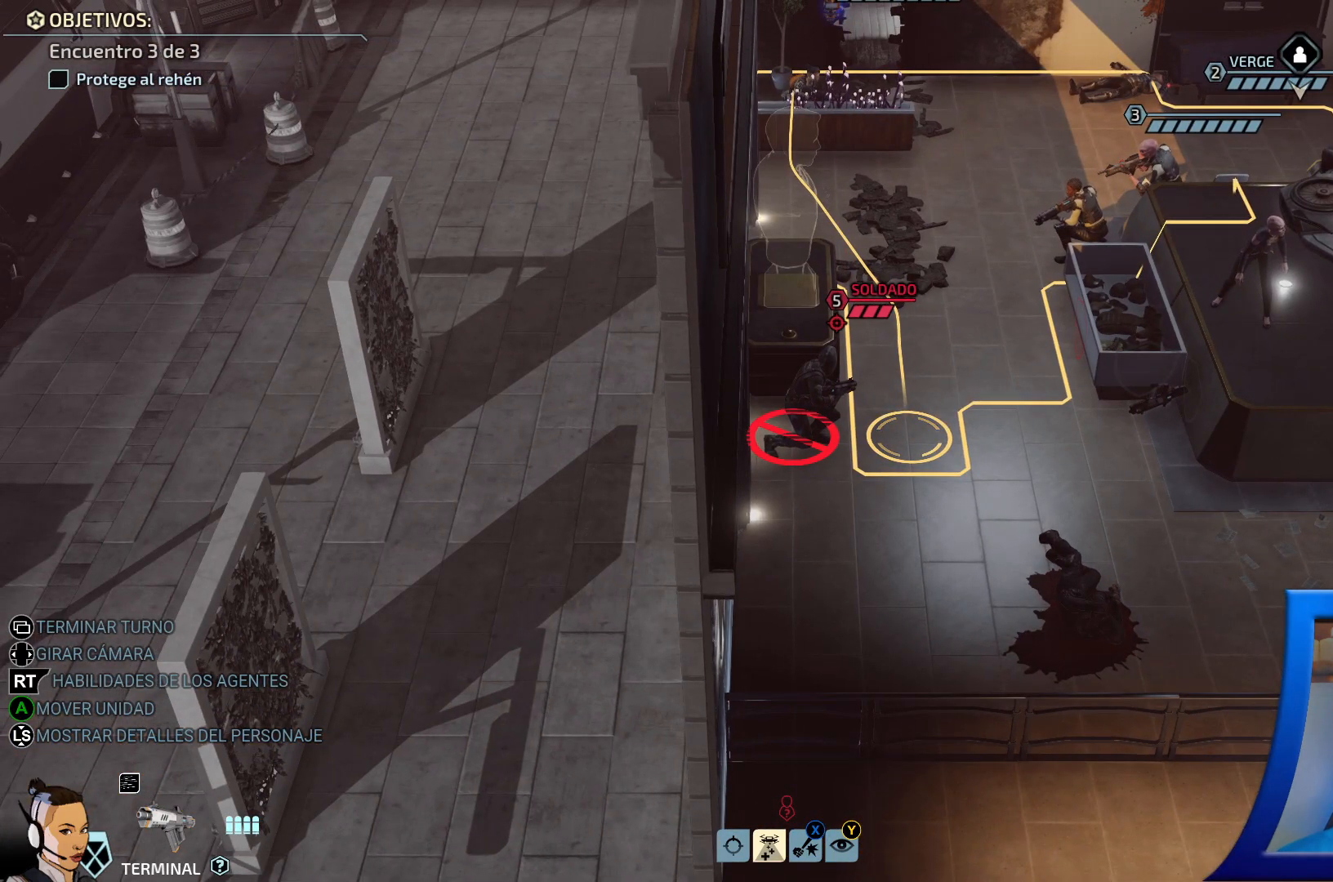
{"buttons": [], "left_stick": "center", "right_stick": "center", "events": [[17, "R1", "up"]]}
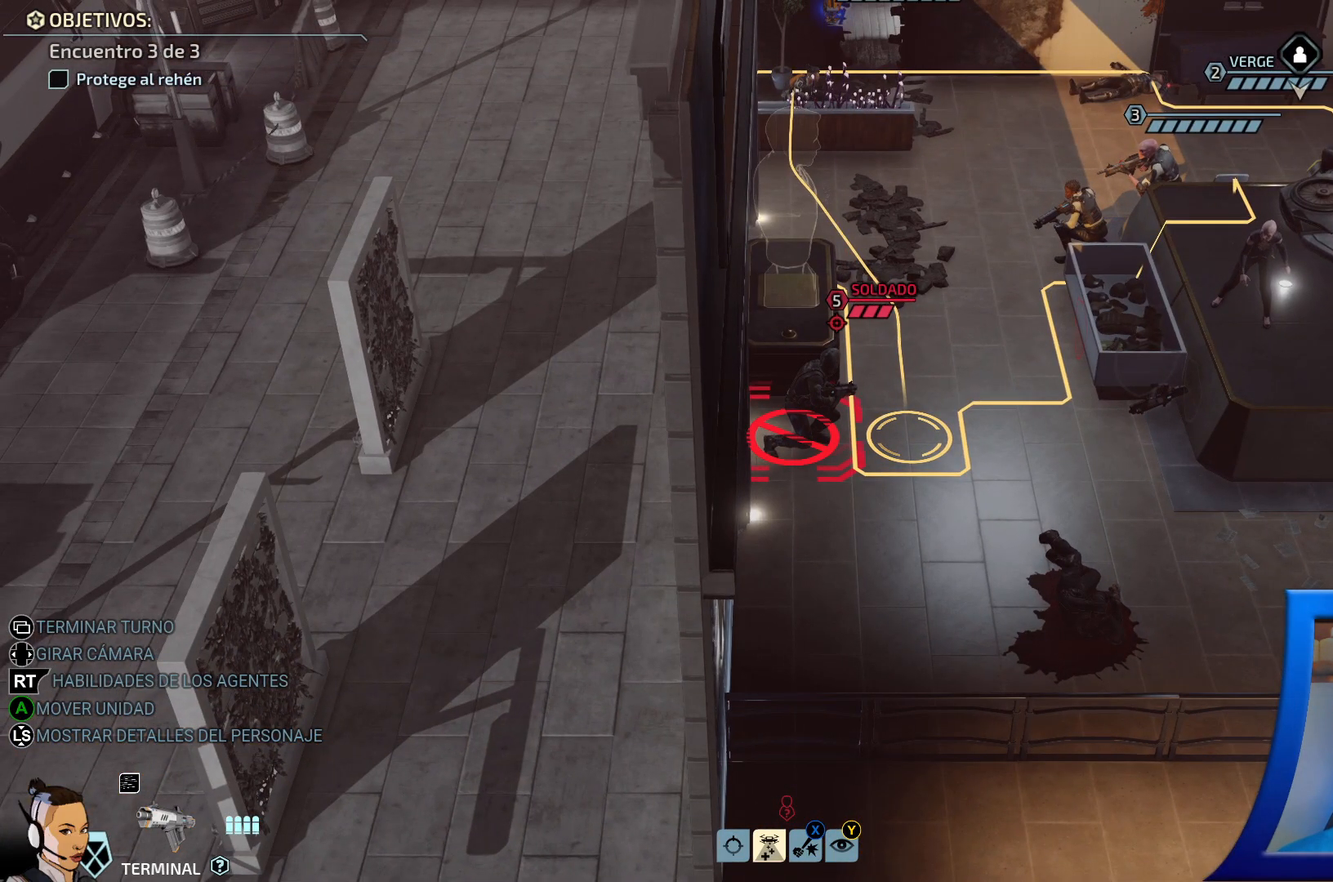
{"buttons": [], "left_stick": "center", "right_stick": "center", "events": []}
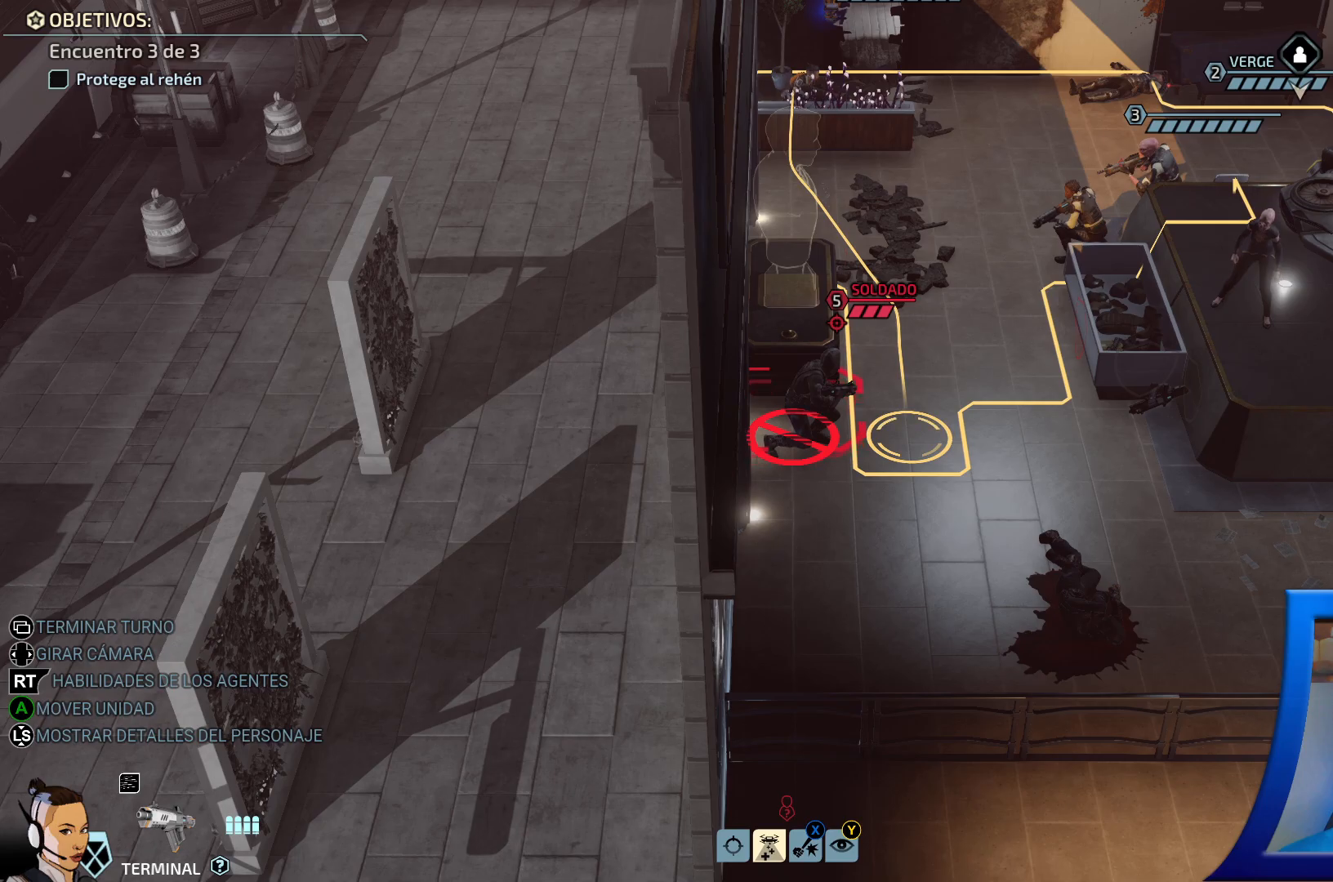
{"buttons": [], "left_stick": "center", "right_stick": "center", "events": [[117, "R2", "down"], [233, "R2", "up"]]}
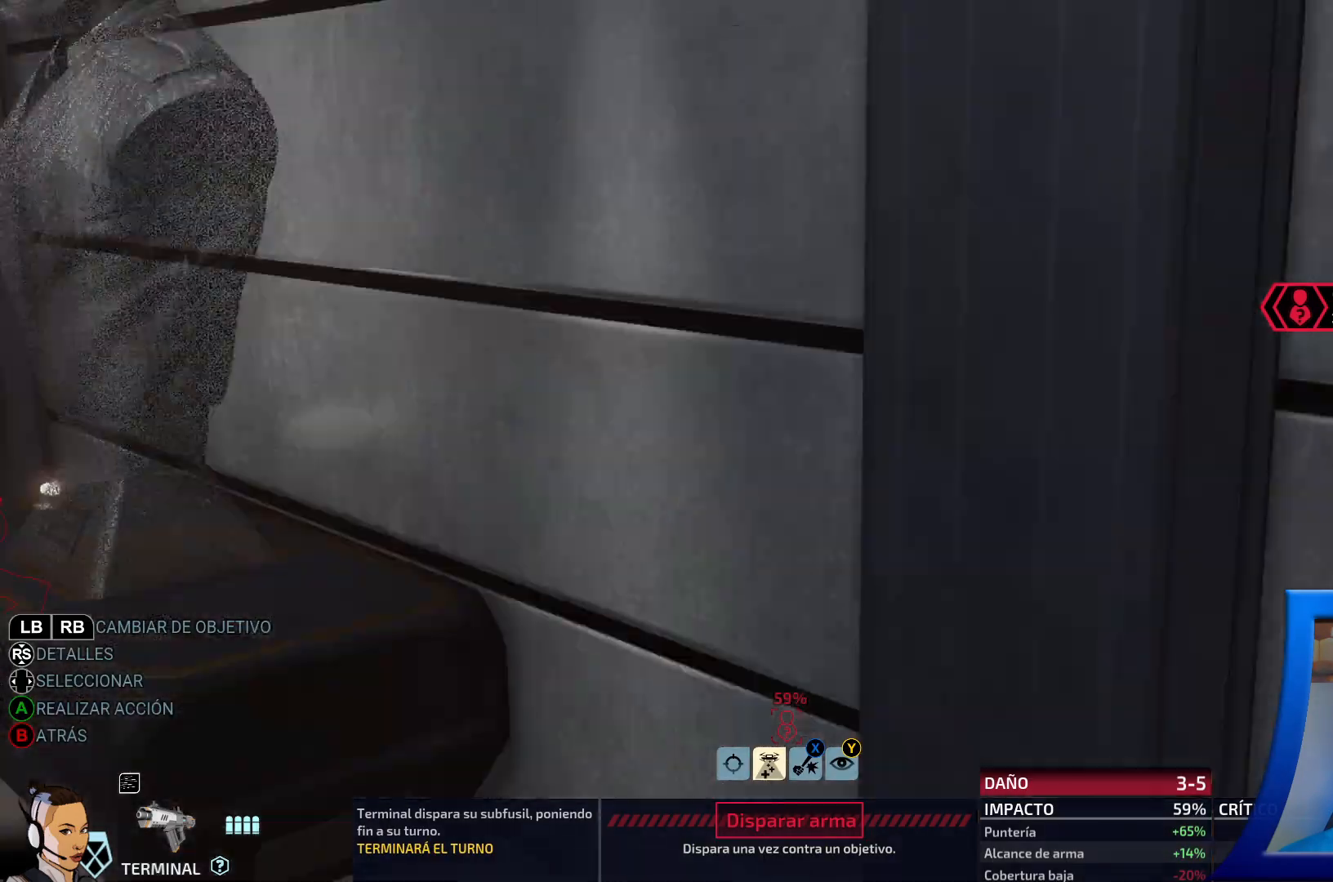
{"buttons": [], "left_stick": "center", "right_stick": "center", "events": []}